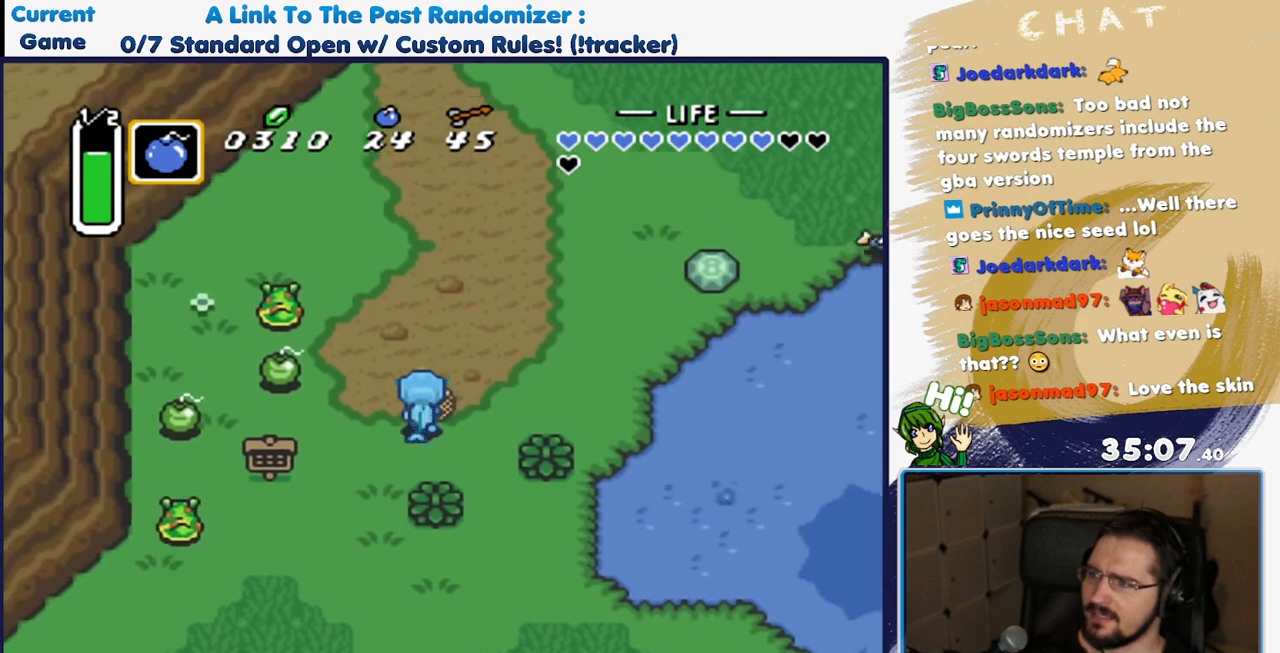
Gameplay with a controller (Nintendo layout); each line is a JSON object with the inputs held at the frame after it. "events" lists button and stick changes between this image and that frame as [ms after this image, input, new state], when the widget could be followed in between. Not read: L3 R3.
{"buttons": ["A"], "events": [[17, "A", "down"], [150, "DPAD_UP", "up"]]}
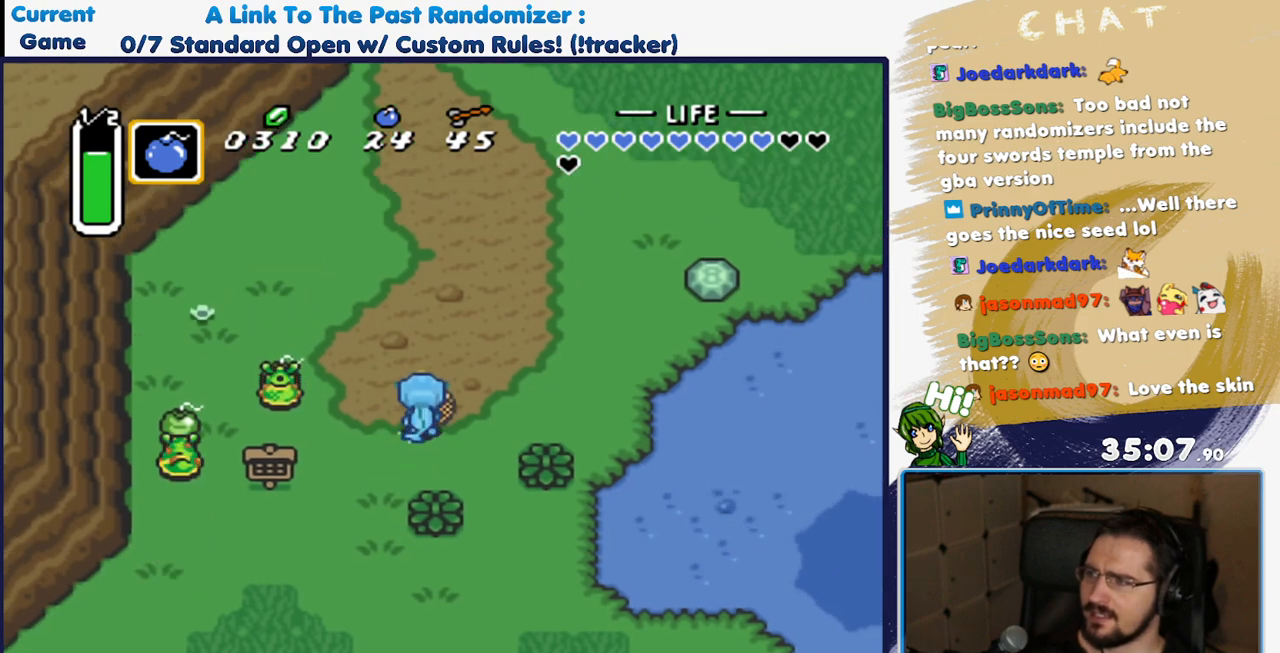
{"buttons": ["A"], "events": []}
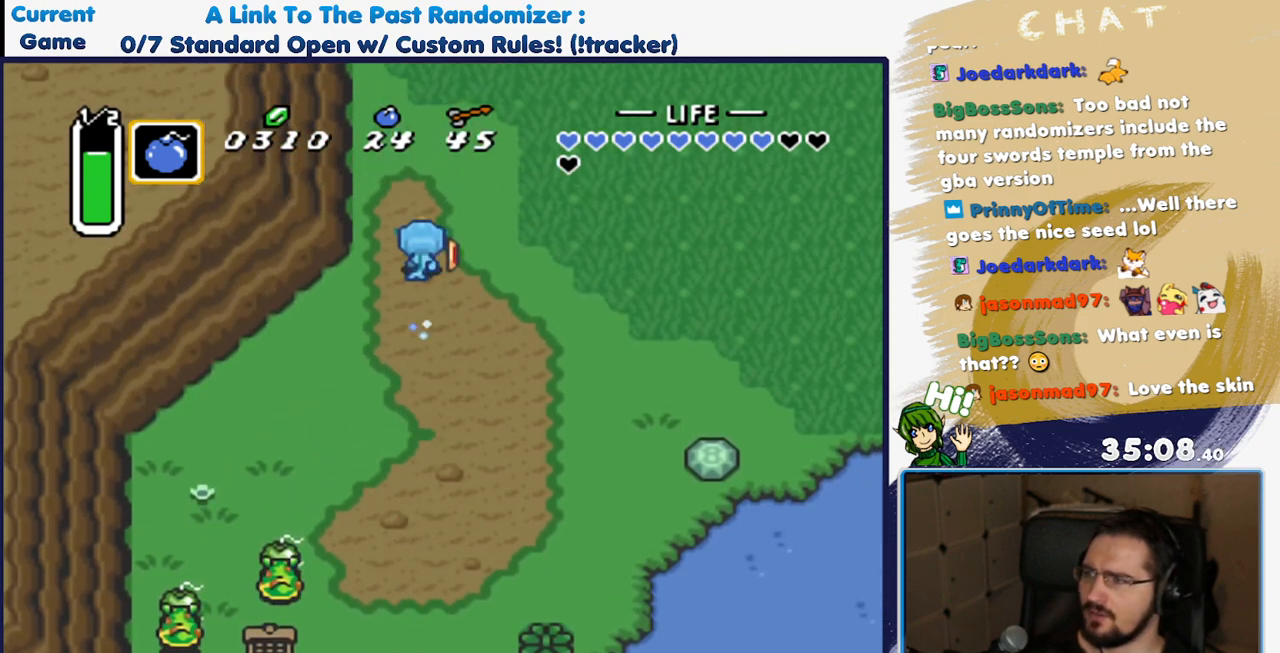
{"buttons": [], "events": [[50, "A", "up"]]}
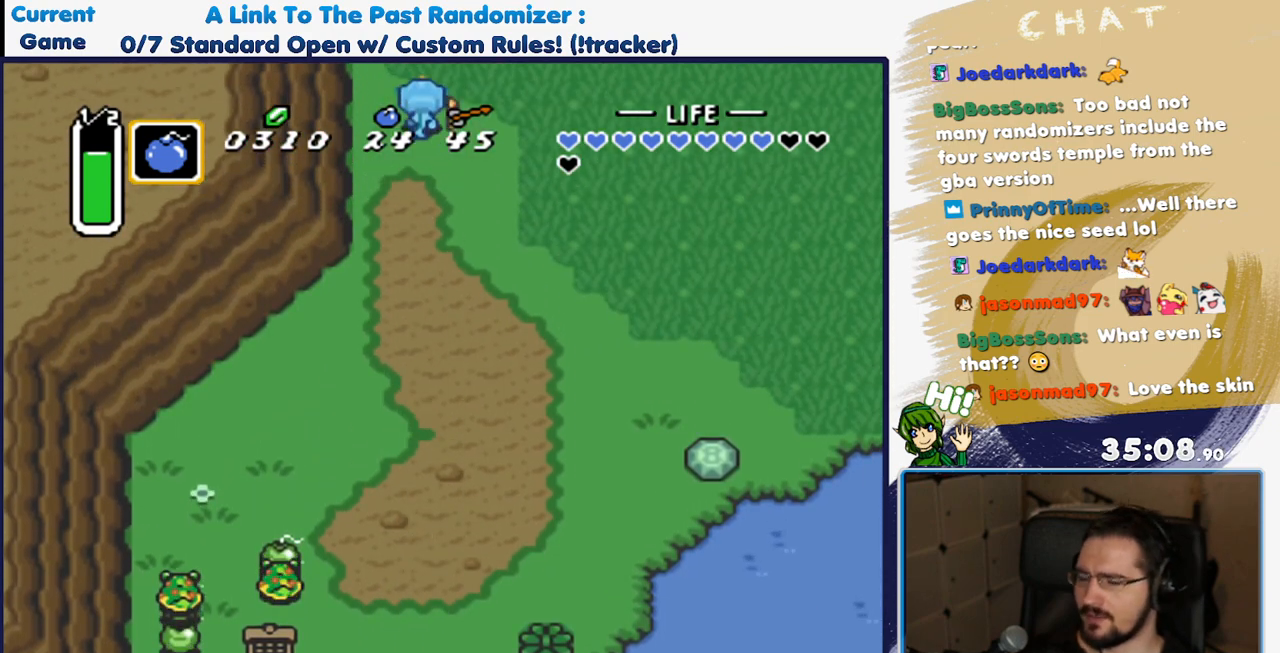
{"buttons": [], "events": []}
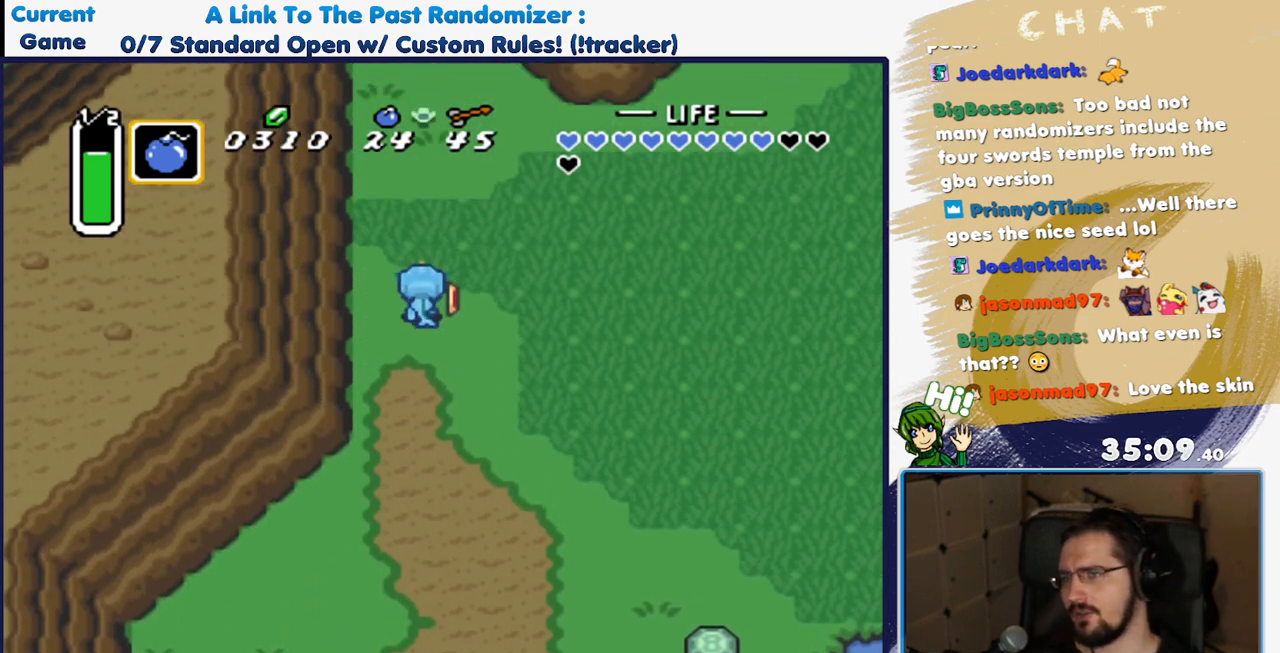
{"buttons": ["DPAD_LEFT"], "events": [[433, "DPAD_LEFT", "down"]]}